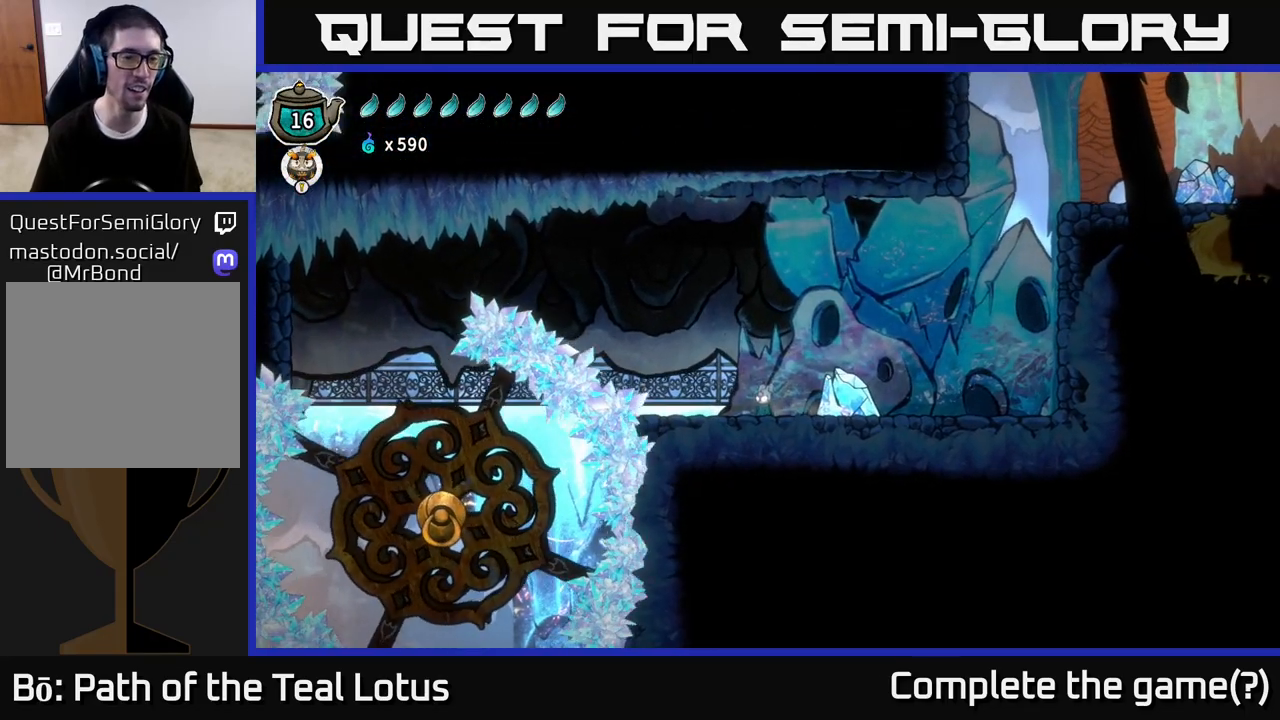
Gameplay with a controller (Xbox layout); each line is a JSON object with the inputs held at the frame after it. "events" lists button and stick changes between this image and that frame as [ms after this image, input, new state], when the widget could be followed in between.
{"buttons": [], "left_stick": "left", "right_stick": "center", "events": [[133, "left_stick", "center"], [433, "left_stick", "left"]]}
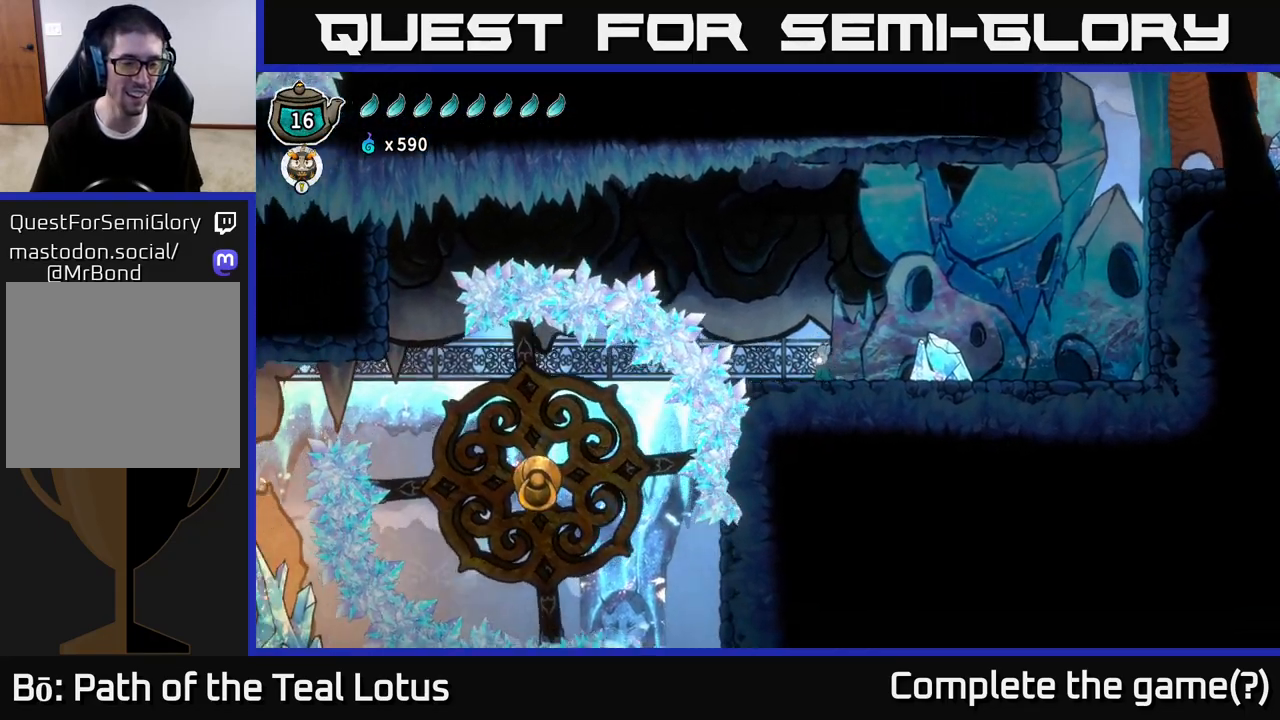
{"buttons": [], "left_stick": "center", "right_stick": "center", "events": [[67, "left_stick", "center"]]}
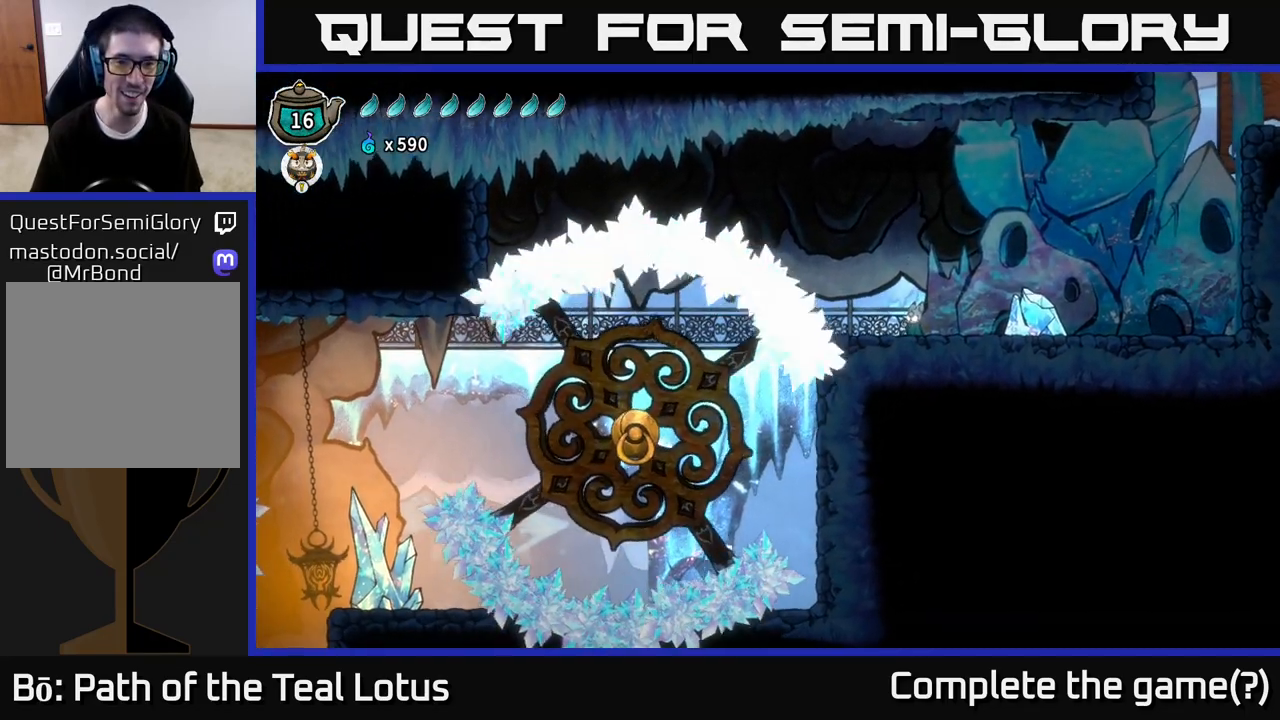
{"buttons": [], "left_stick": "left", "right_stick": "center", "events": [[50, "left_stick", "left"], [217, "A", "down"], [300, "A", "up"]]}
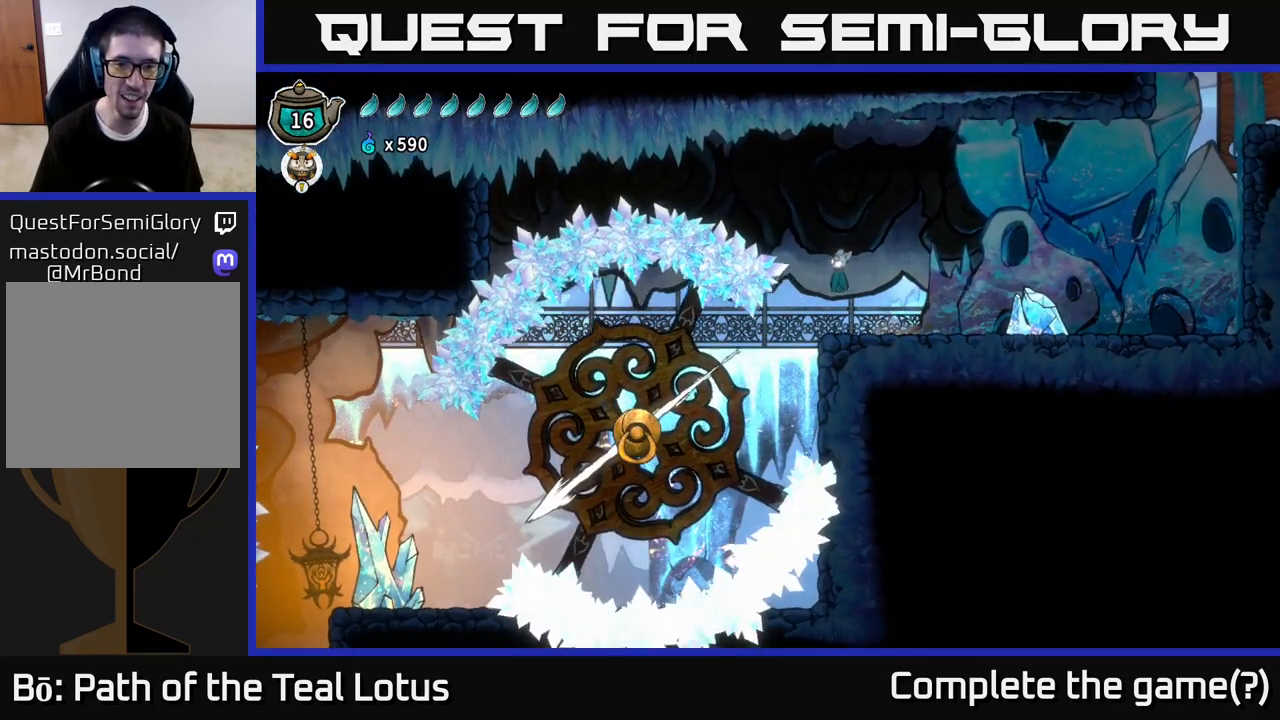
{"buttons": ["L2"], "left_stick": "left", "right_stick": "center", "events": [[133, "L2", "down"]]}
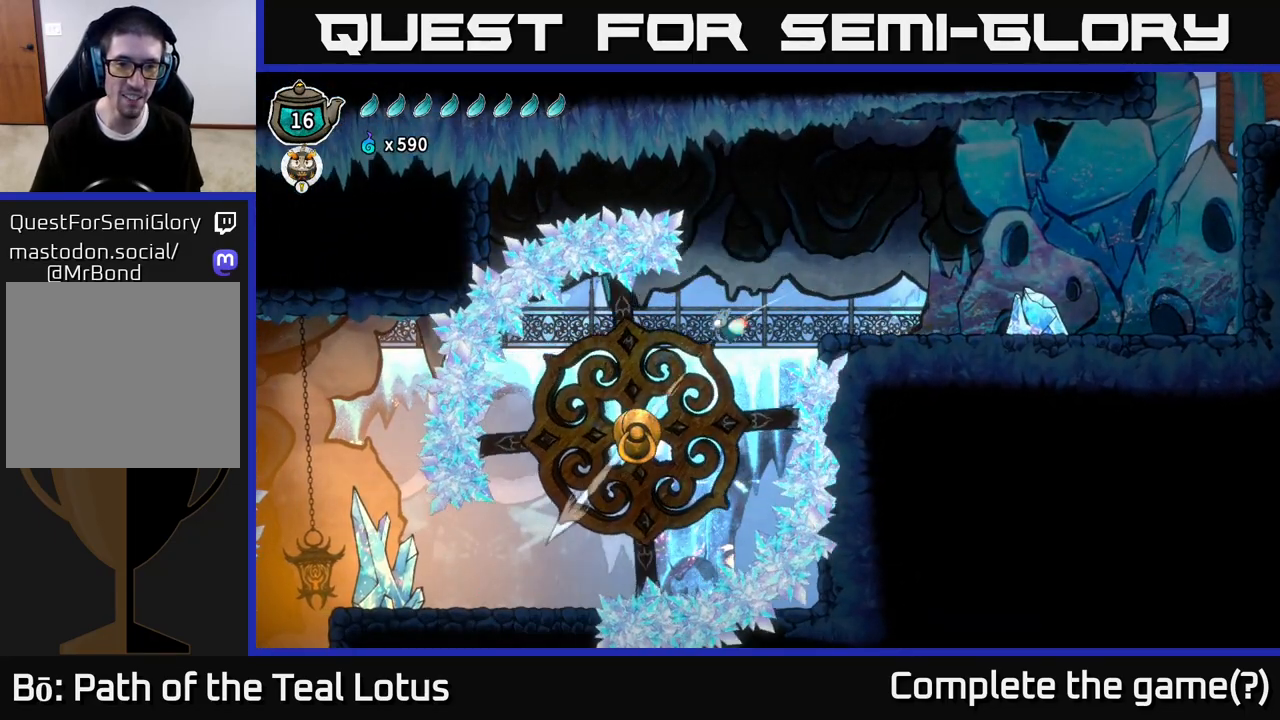
{"buttons": ["L2"], "left_stick": "center", "right_stick": "center", "events": [[383, "left_stick", "center"]]}
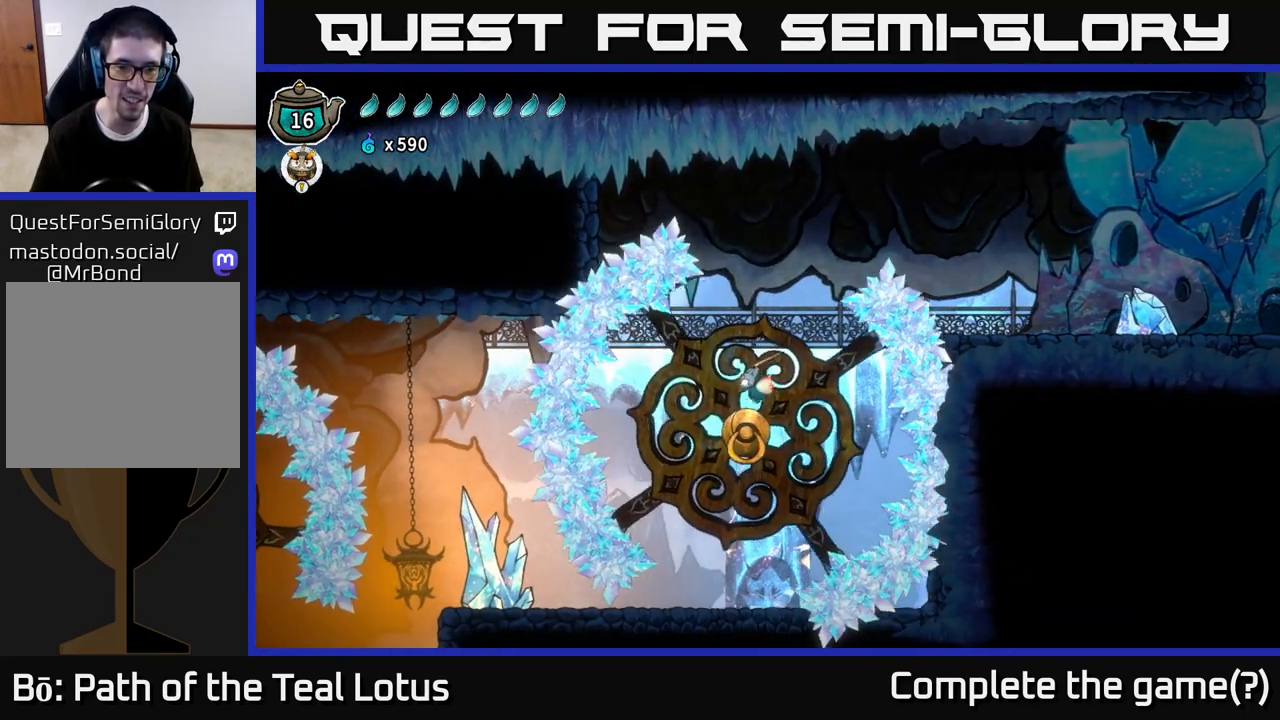
{"buttons": ["L2"], "left_stick": "center", "right_stick": "center", "events": [[133, "left_stick", "right"], [317, "left_stick", "center"]]}
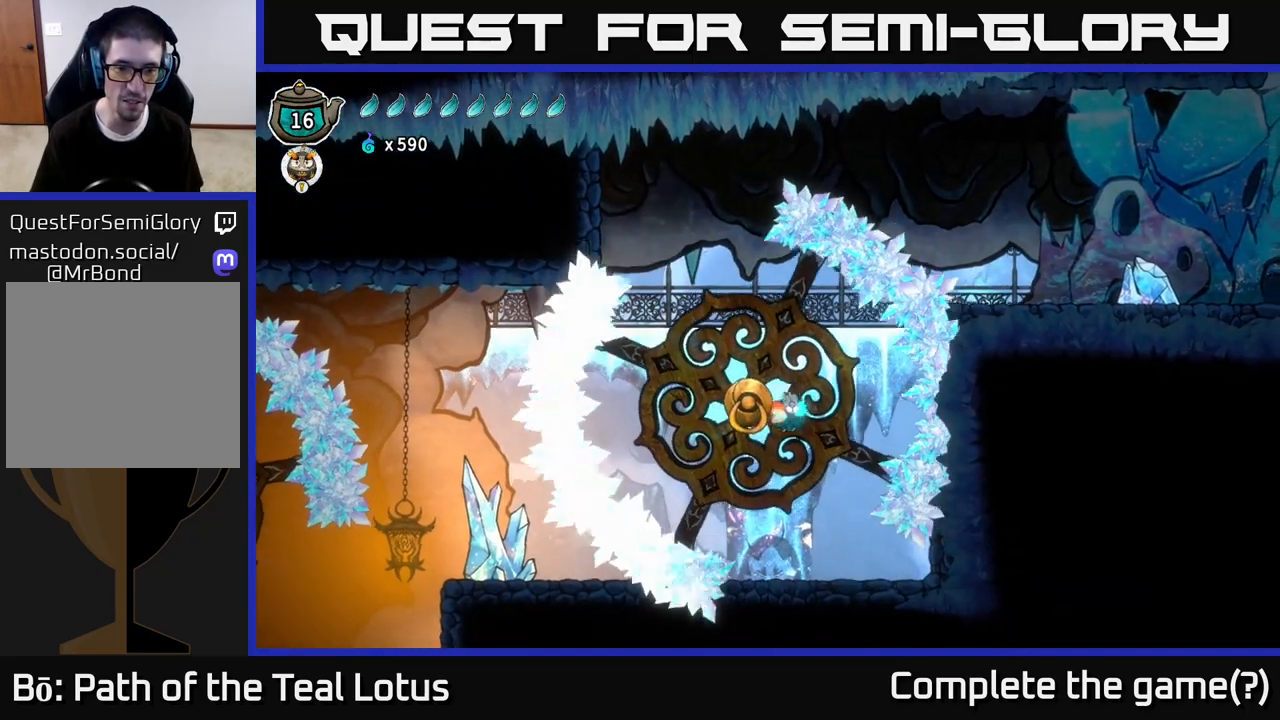
{"buttons": ["L2"], "left_stick": "up-left", "right_stick": "center", "events": [[67, "left_stick", "right"], [300, "left_stick", "up"], [383, "left_stick", "up-left"]]}
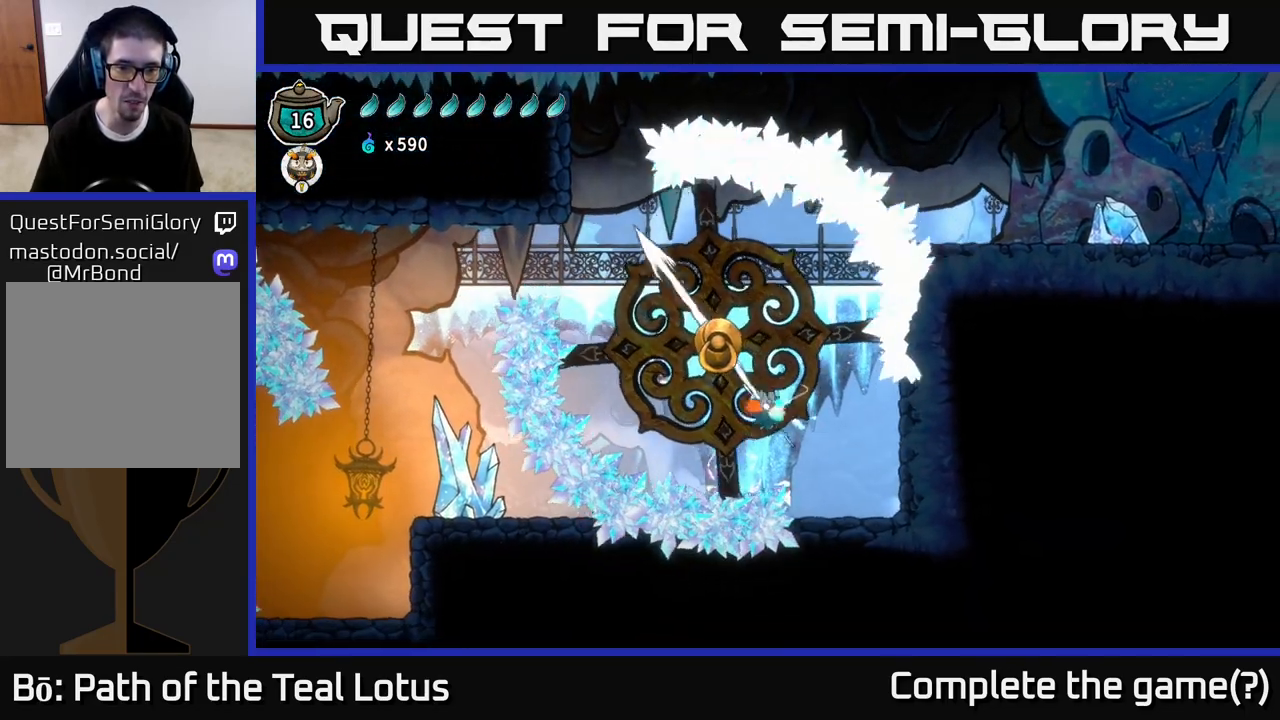
{"buttons": ["L2"], "left_stick": "center", "right_stick": "center"}
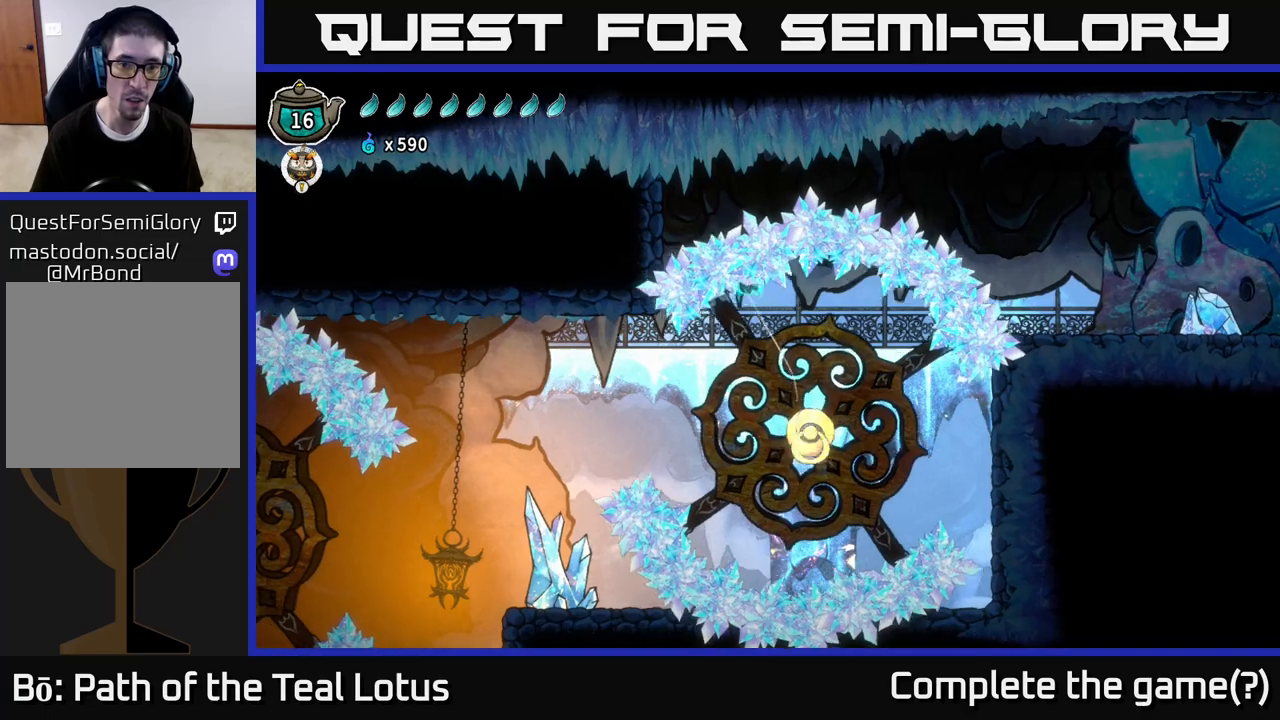
{"buttons": ["L2"], "left_stick": "center", "right_stick": "center", "events": []}
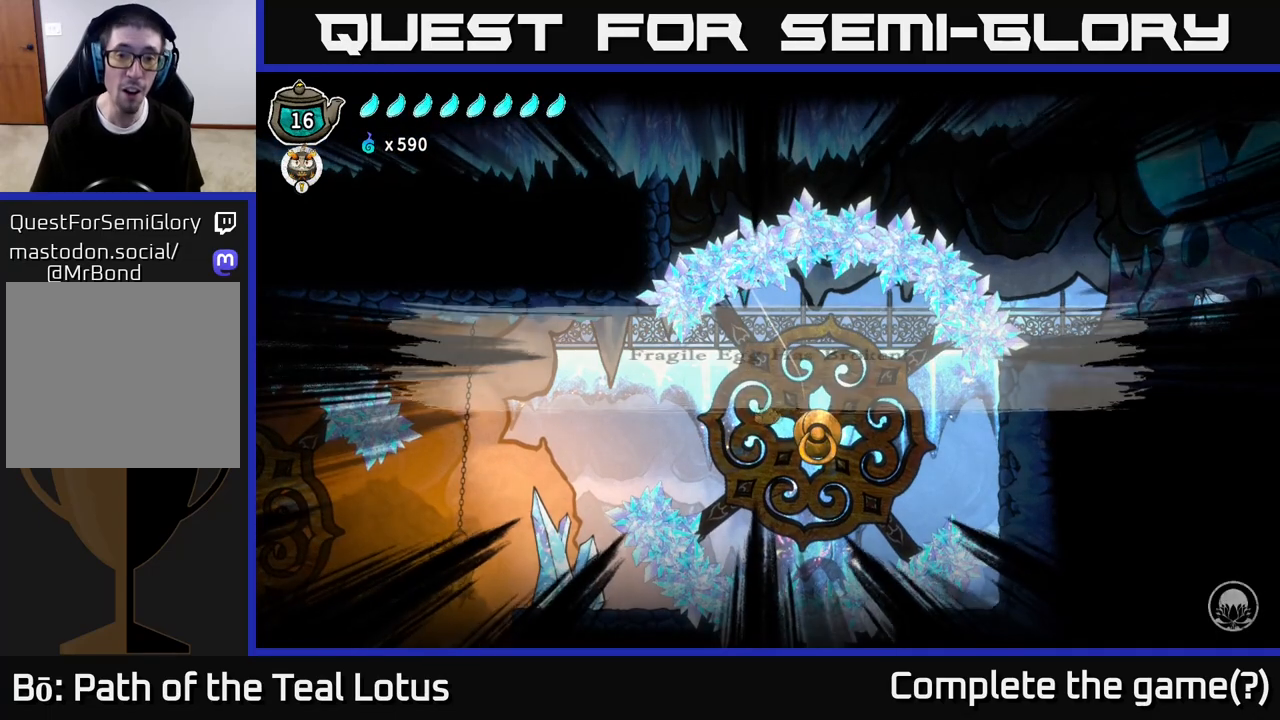
{"buttons": ["L2"], "left_stick": "center", "right_stick": "center", "events": []}
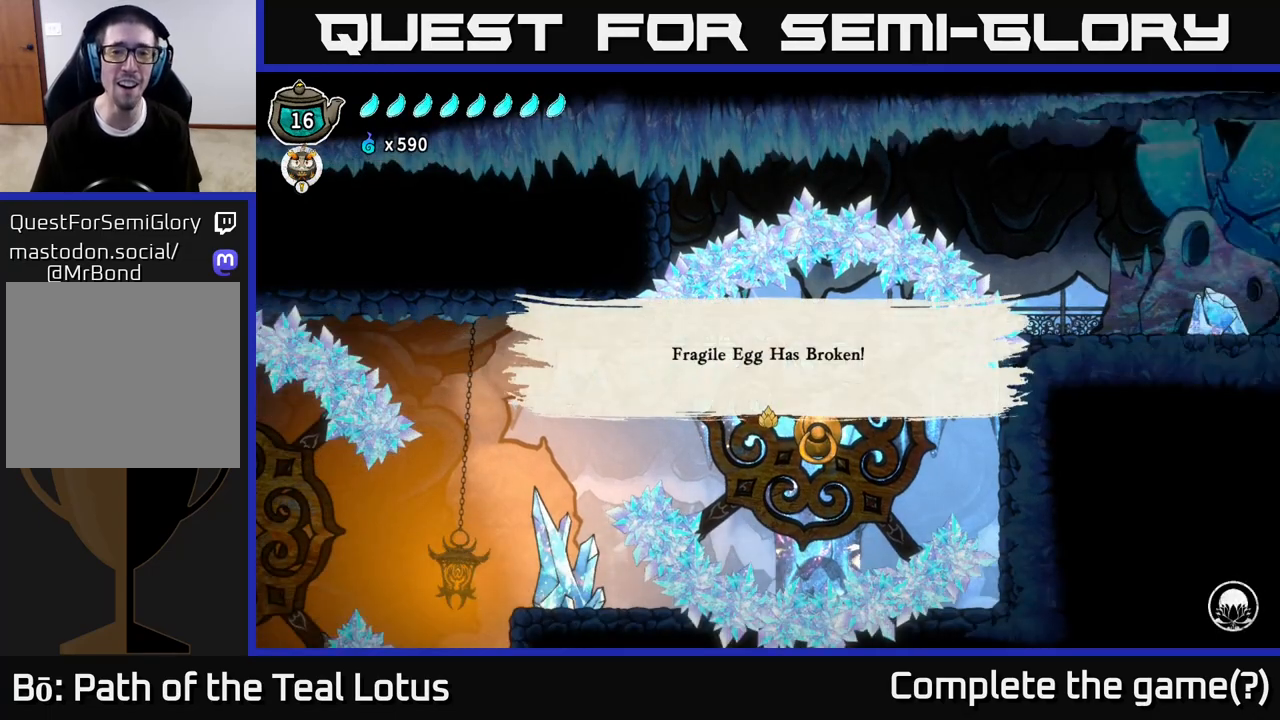
{"buttons": [], "left_stick": "center", "right_stick": "center", "events": [[17, "L2", "up"]]}
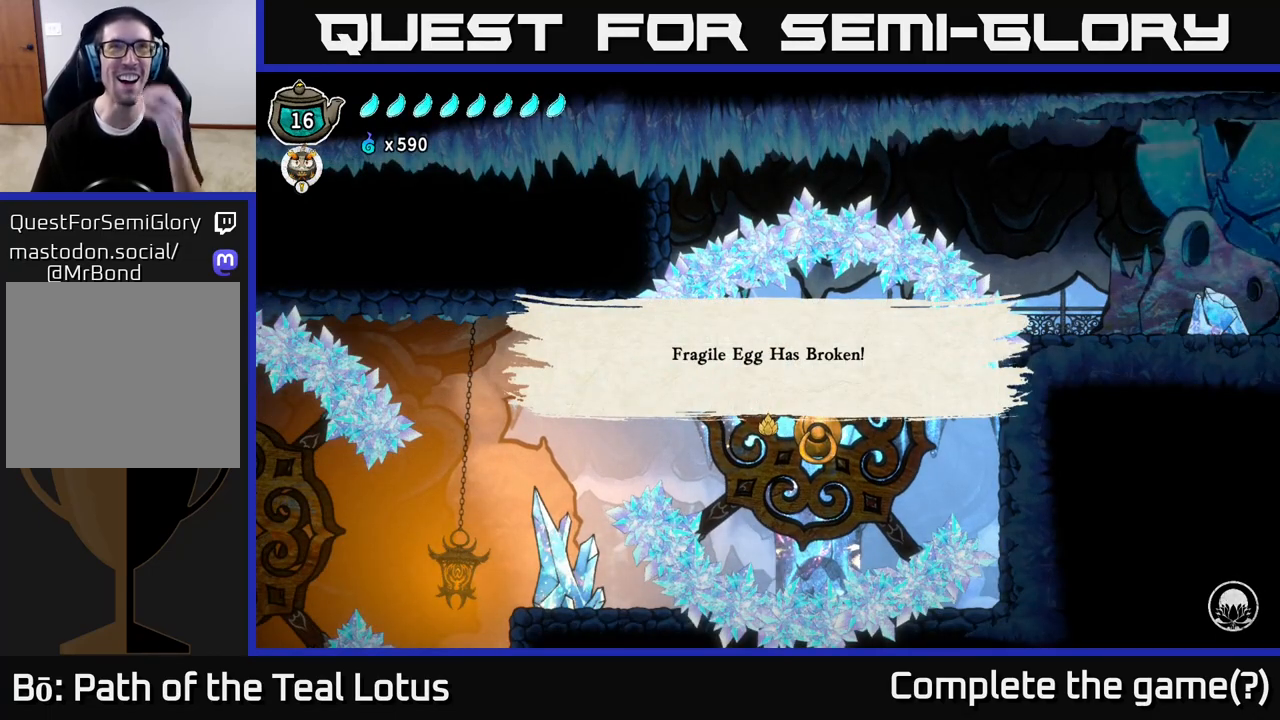
{"buttons": [], "left_stick": "center", "right_stick": "center", "events": []}
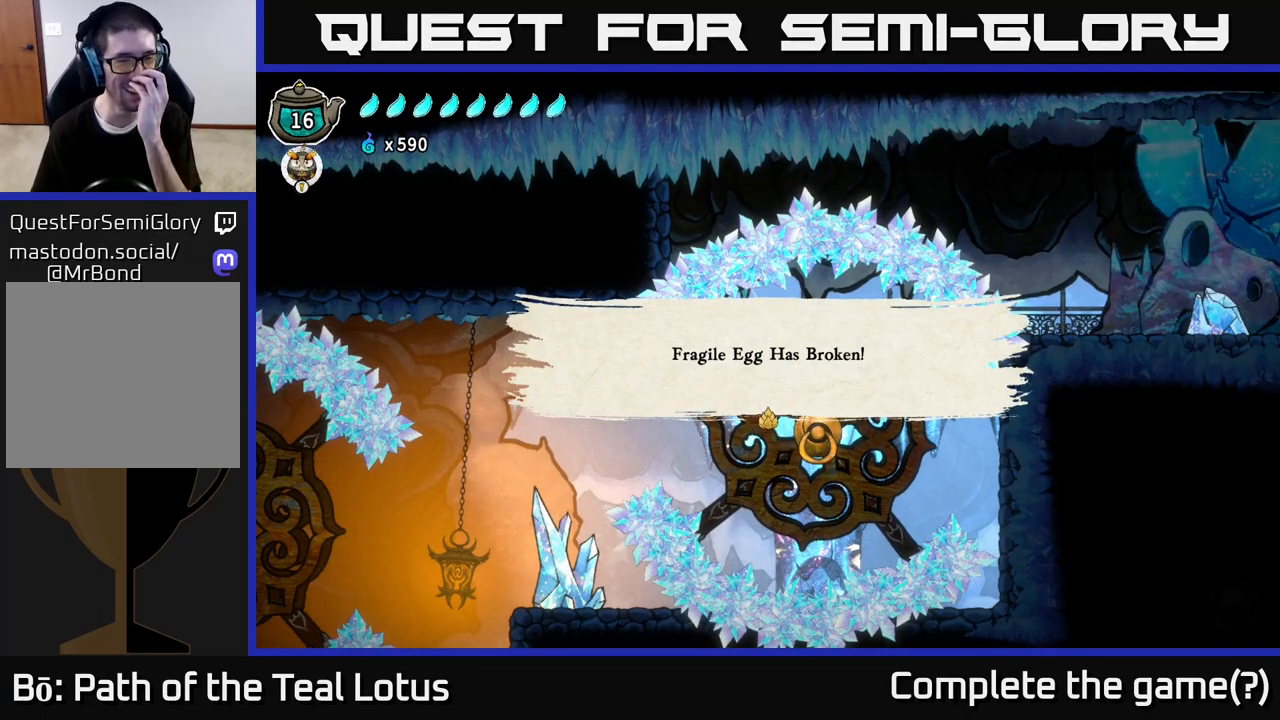
{"buttons": ["A"], "left_stick": "center", "right_stick": "center", "events": [[50, "A", "down"], [217, "A", "up"], [417, "A", "down"]]}
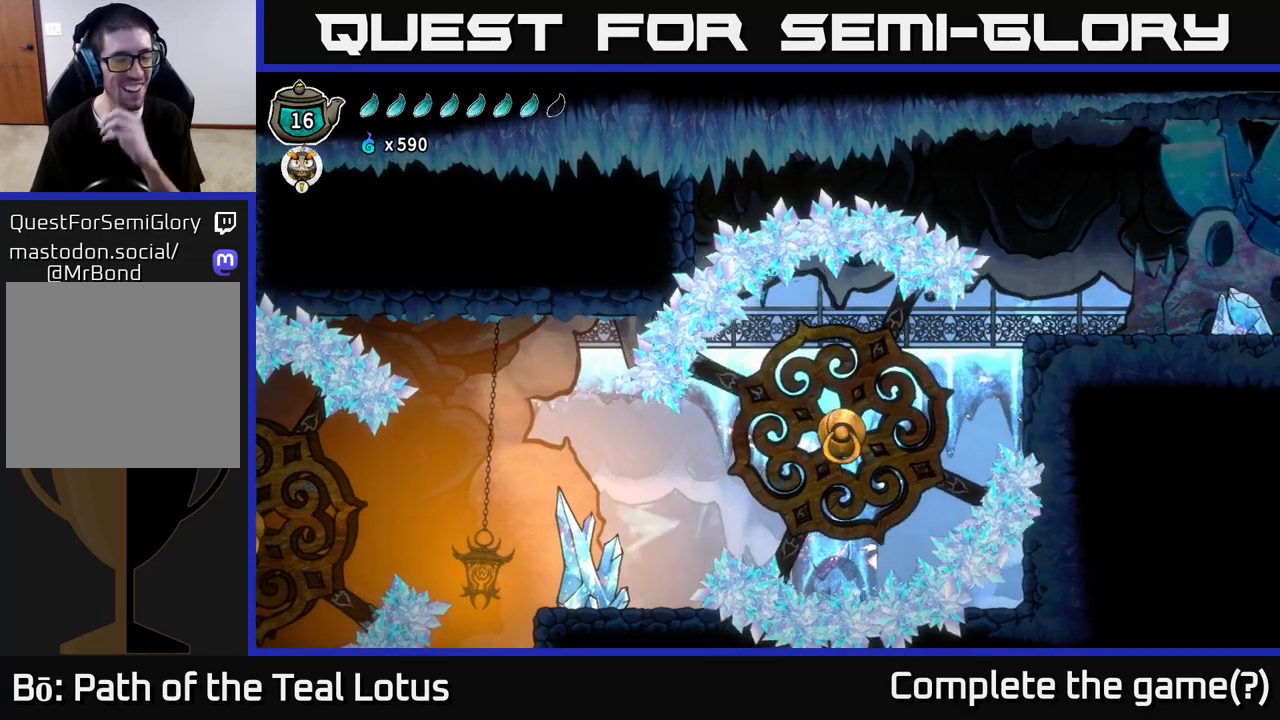
{"buttons": [], "left_stick": "center", "right_stick": "center", "events": [[117, "A", "up"]]}
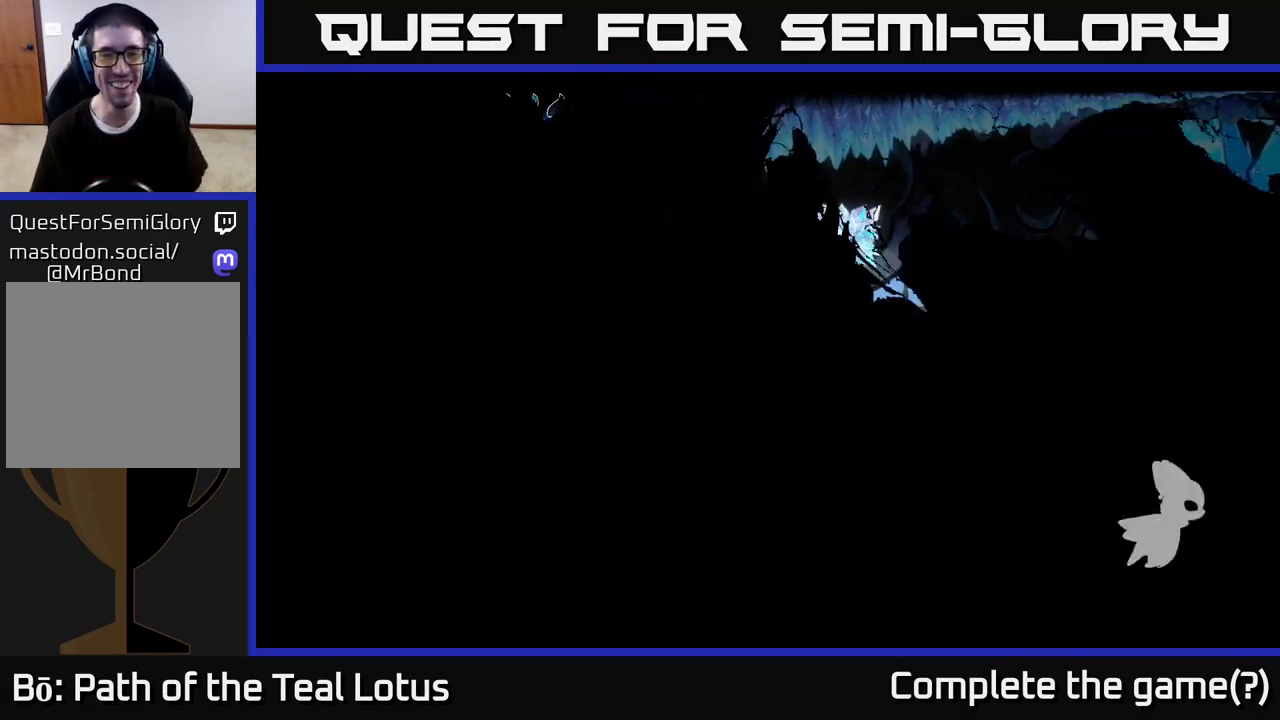
{"buttons": [], "left_stick": "center", "right_stick": "center", "events": []}
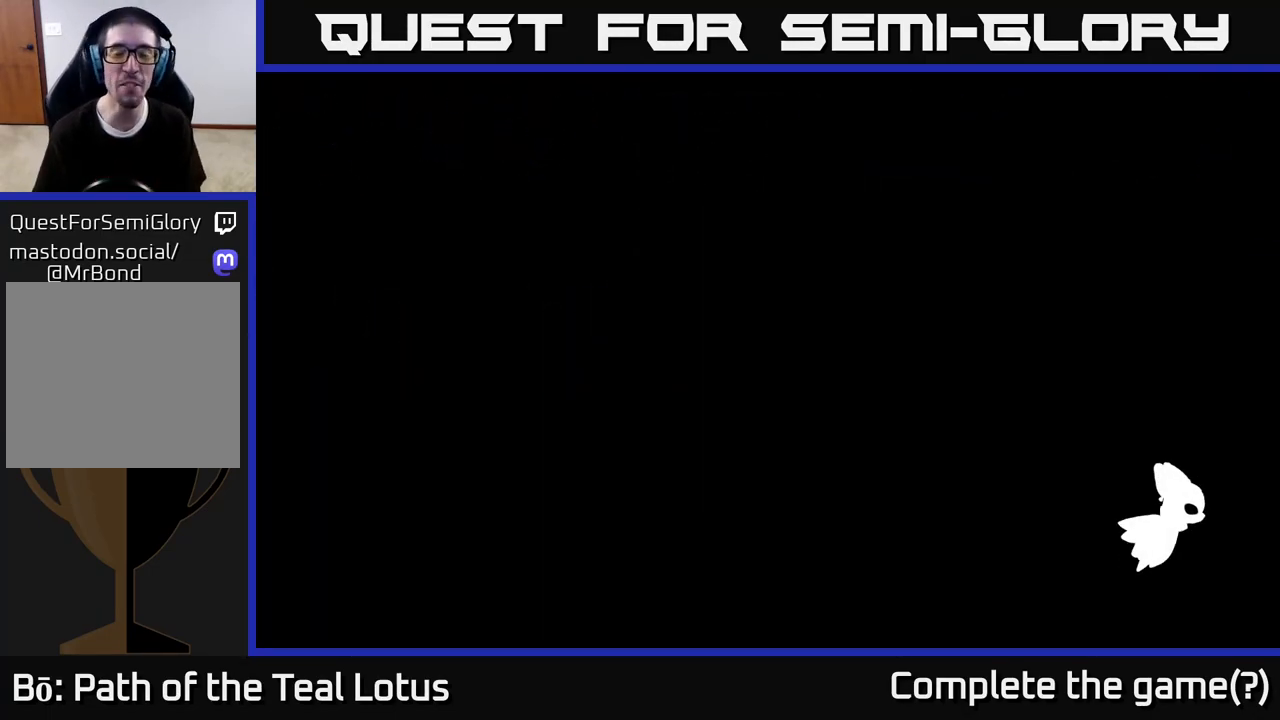
{"buttons": [], "left_stick": "center", "right_stick": "center", "events": []}
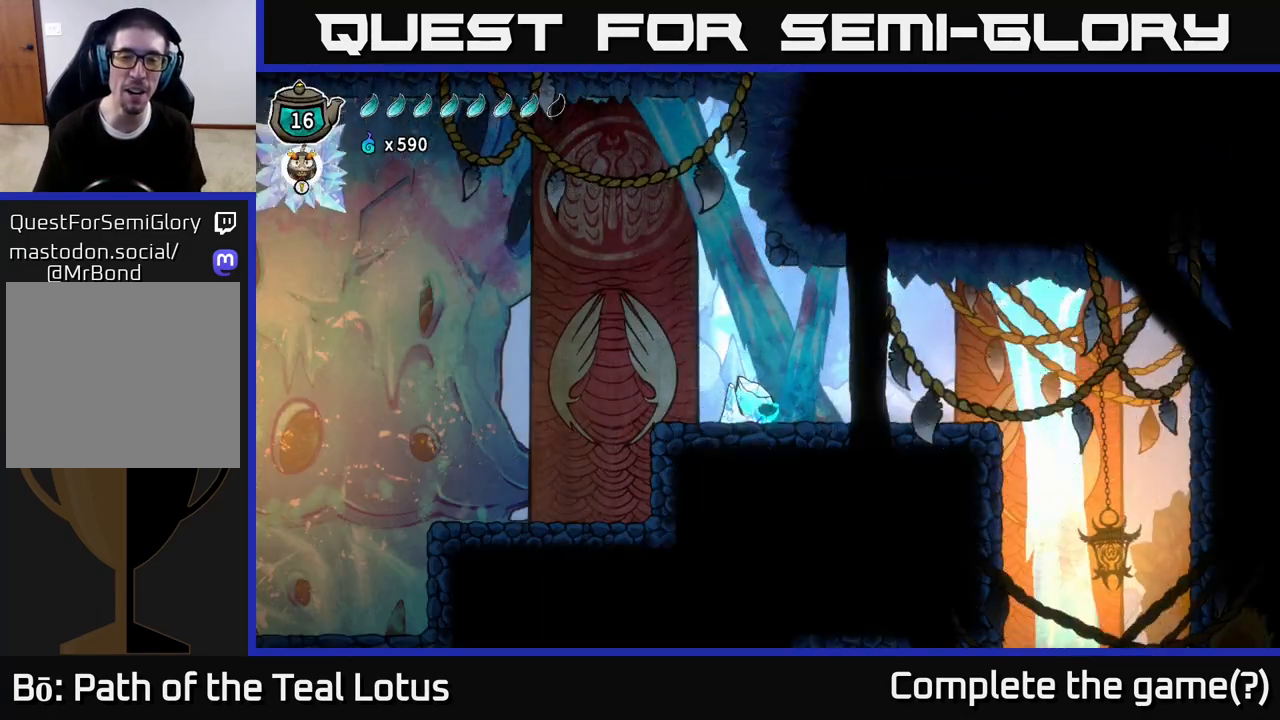
{"buttons": [], "left_stick": "center", "right_stick": "center", "events": []}
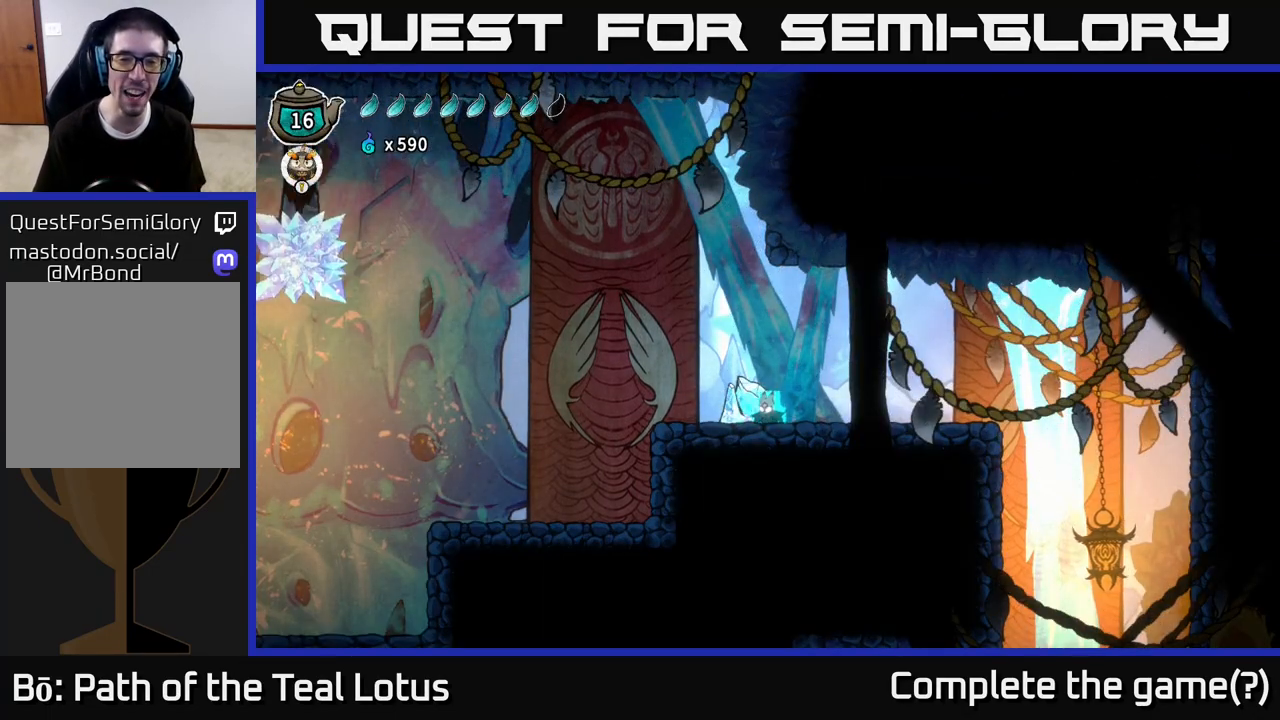
{"buttons": ["SELECT"], "left_stick": "center", "right_stick": "center", "events": [[467, "SELECT", "down"]]}
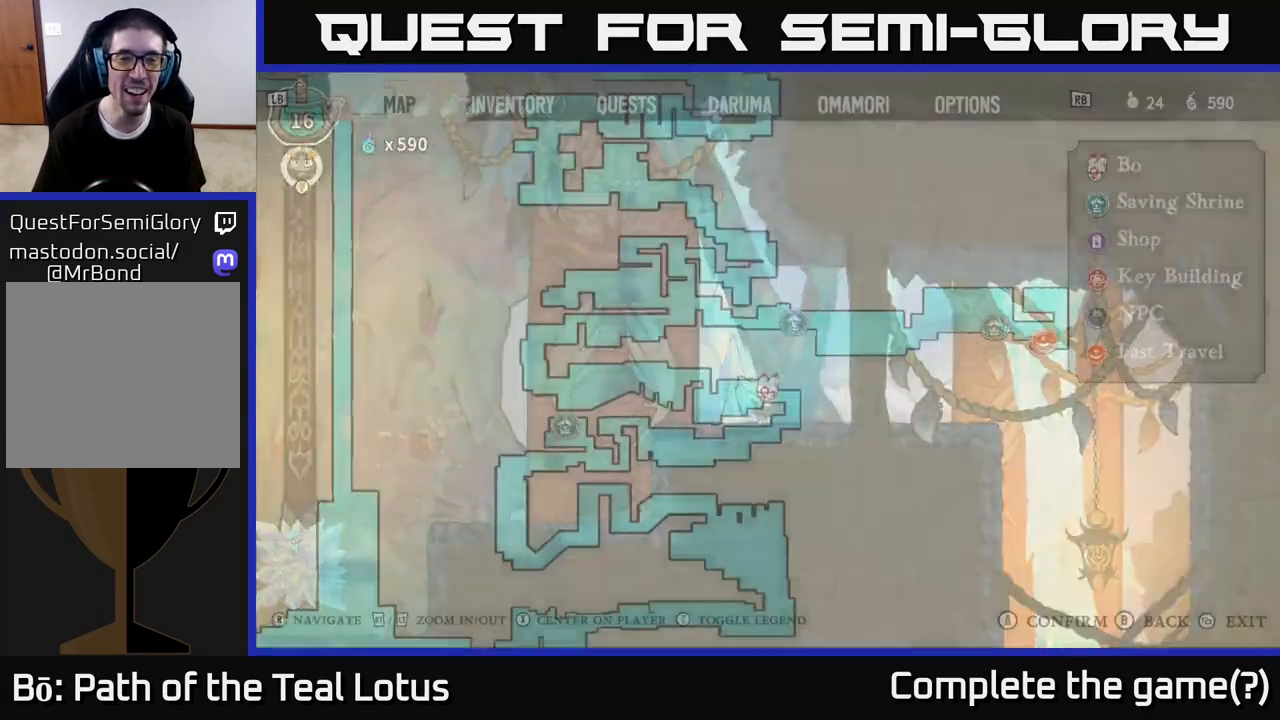
{"buttons": [], "left_stick": "center", "right_stick": "center", "events": [[150, "SELECT", "up"]]}
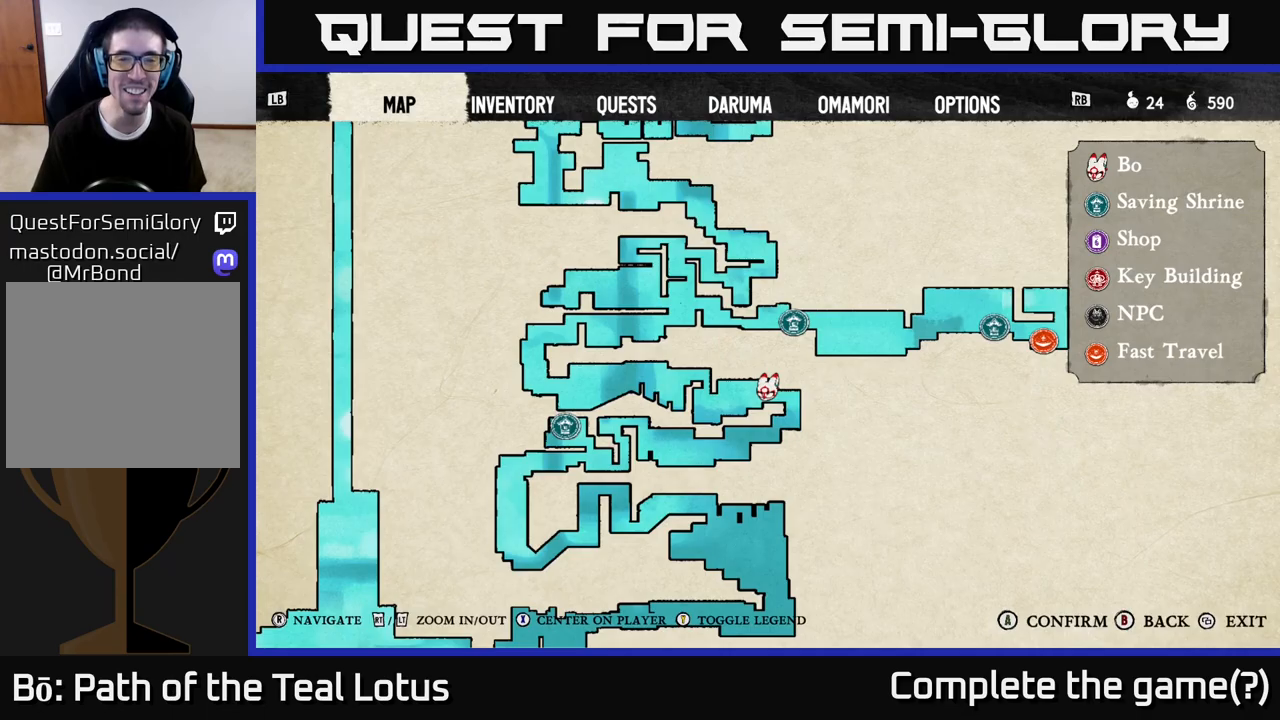
{"buttons": [], "left_stick": "center", "right_stick": "center", "events": []}
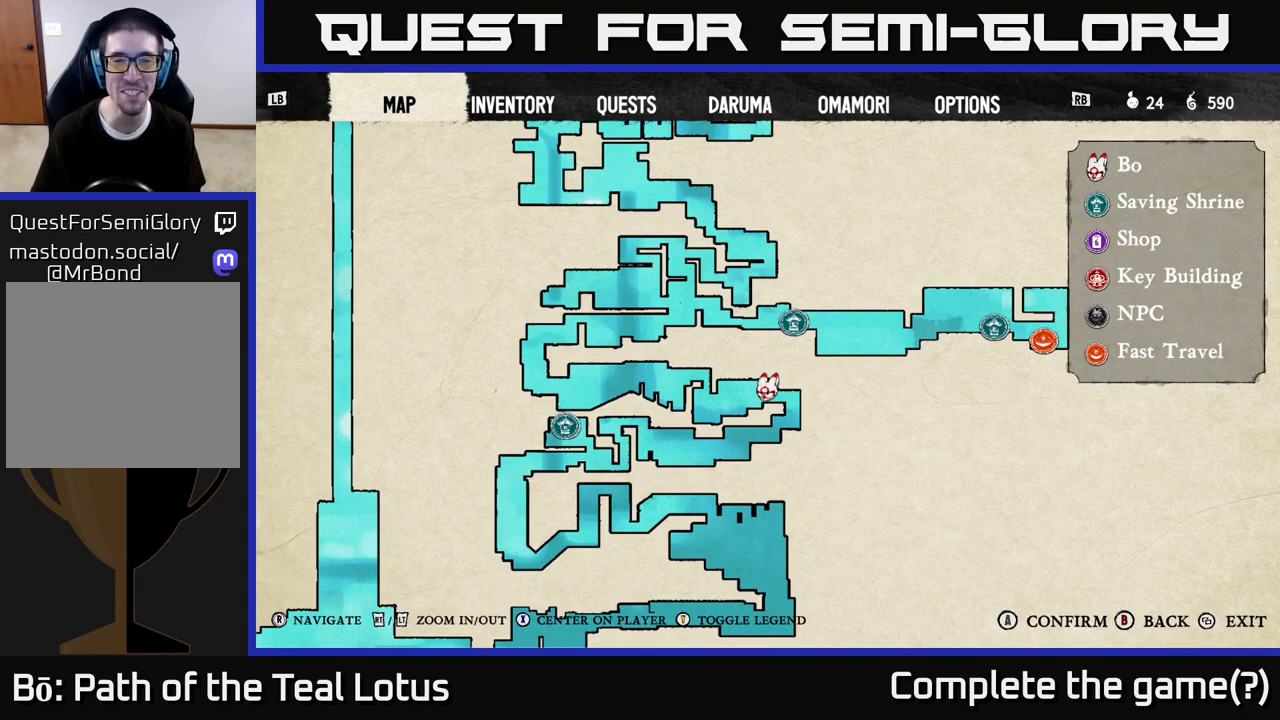
{"buttons": [], "left_stick": "center", "right_stick": "center", "events": []}
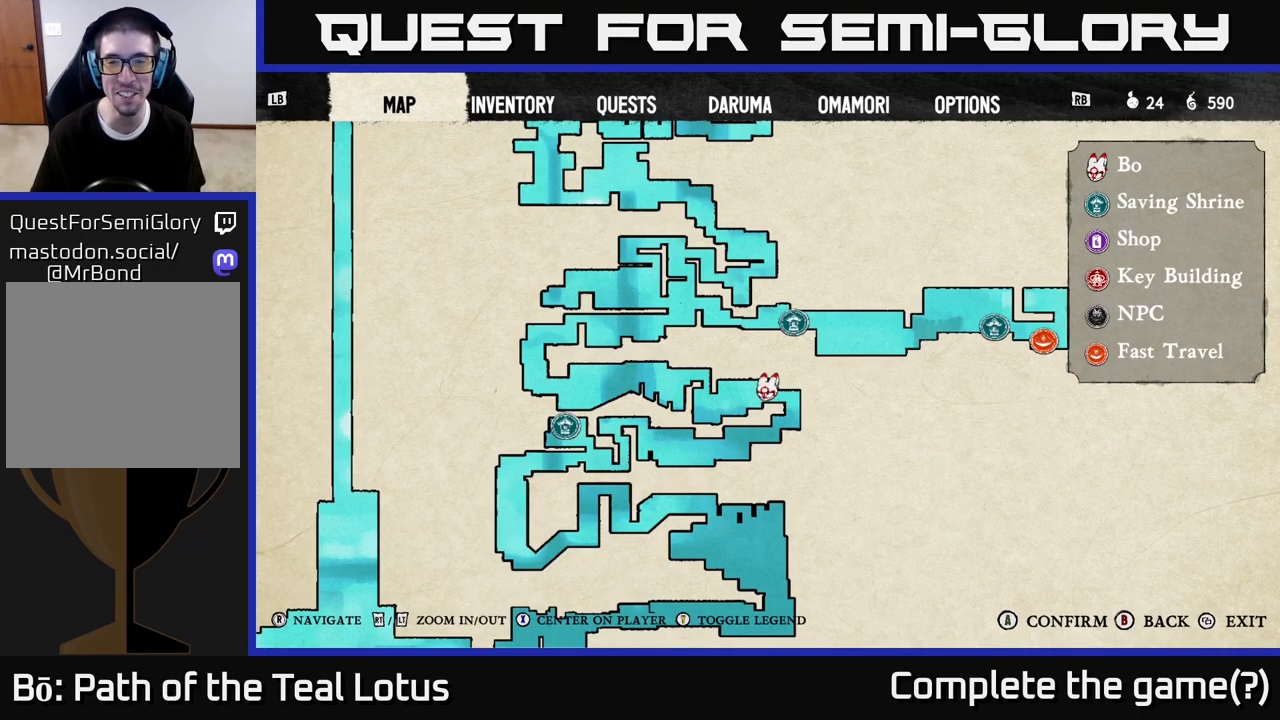
{"buttons": [], "left_stick": "right", "right_stick": "center", "events": [[417, "left_stick", "right"]]}
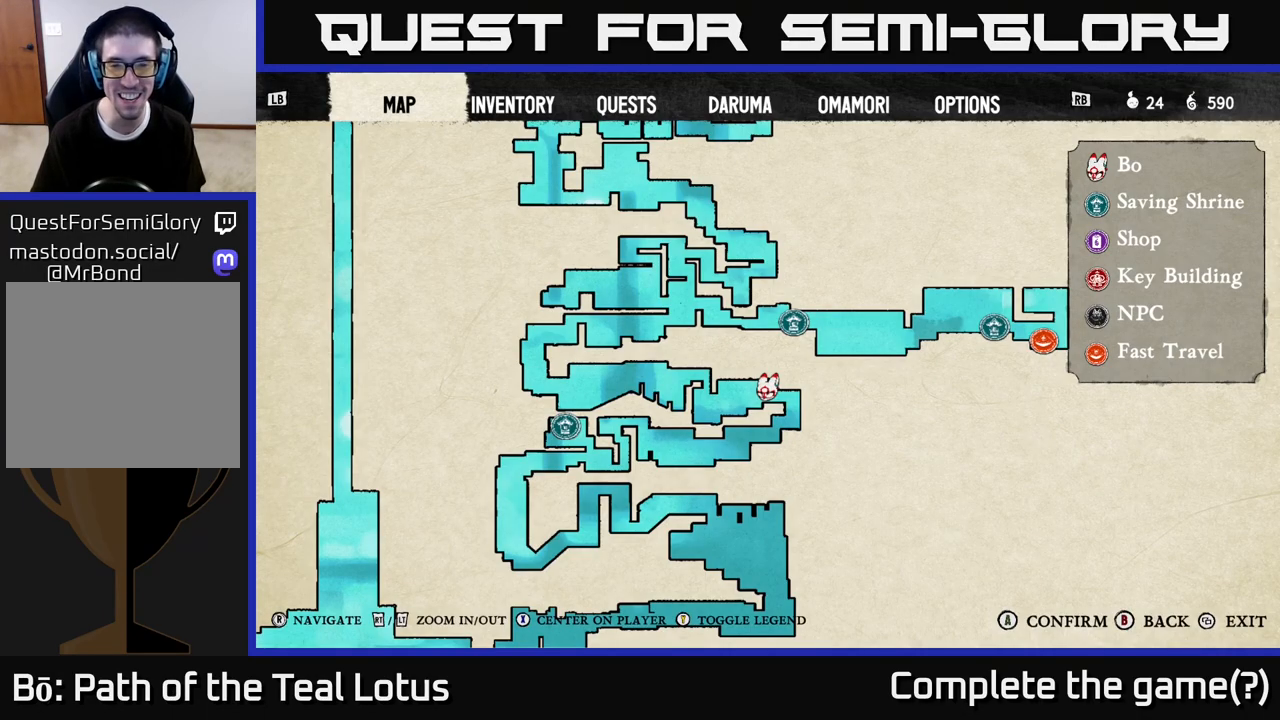
{"buttons": ["SELECT"], "left_stick": "center", "right_stick": "center", "events": [[117, "left_stick", "center"], [417, "SELECT", "down"]]}
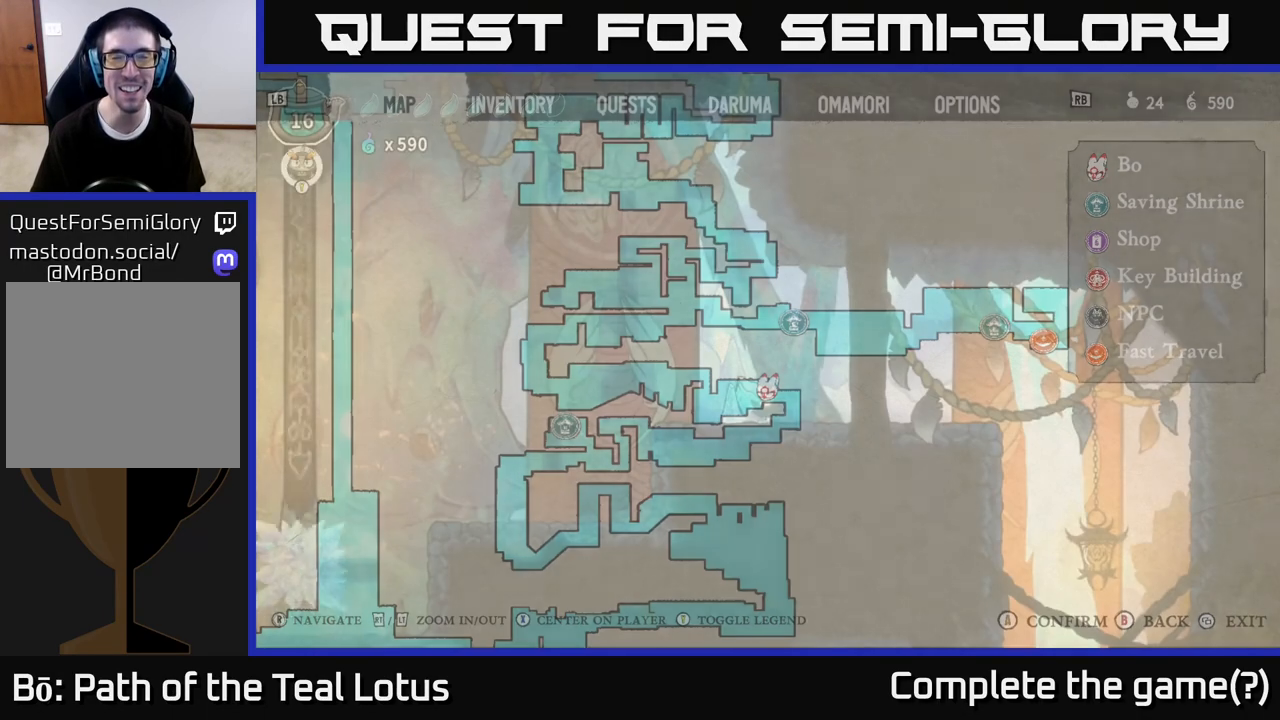
{"buttons": [], "left_stick": "left", "right_stick": "center", "events": [[67, "SELECT", "up"], [500, "left_stick", "left"]]}
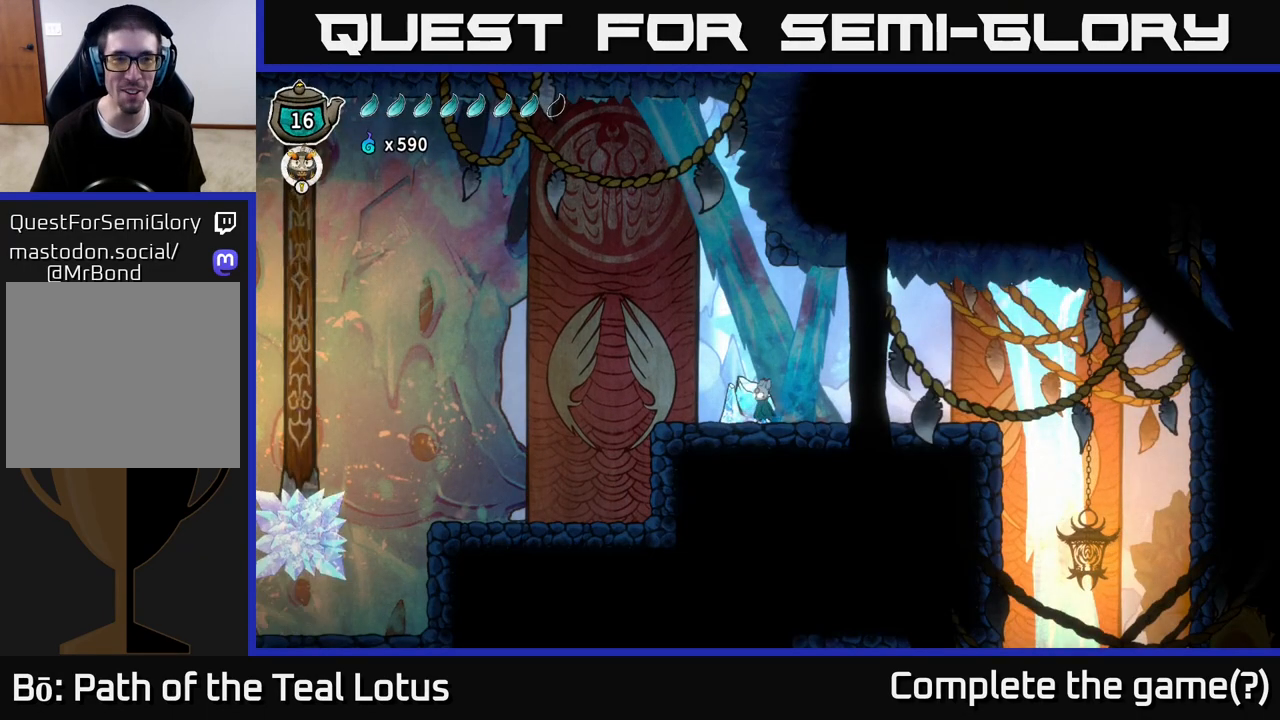
{"buttons": [], "left_stick": "left", "right_stick": "center", "events": [[217, "R2", "down"], [383, "R2", "up"]]}
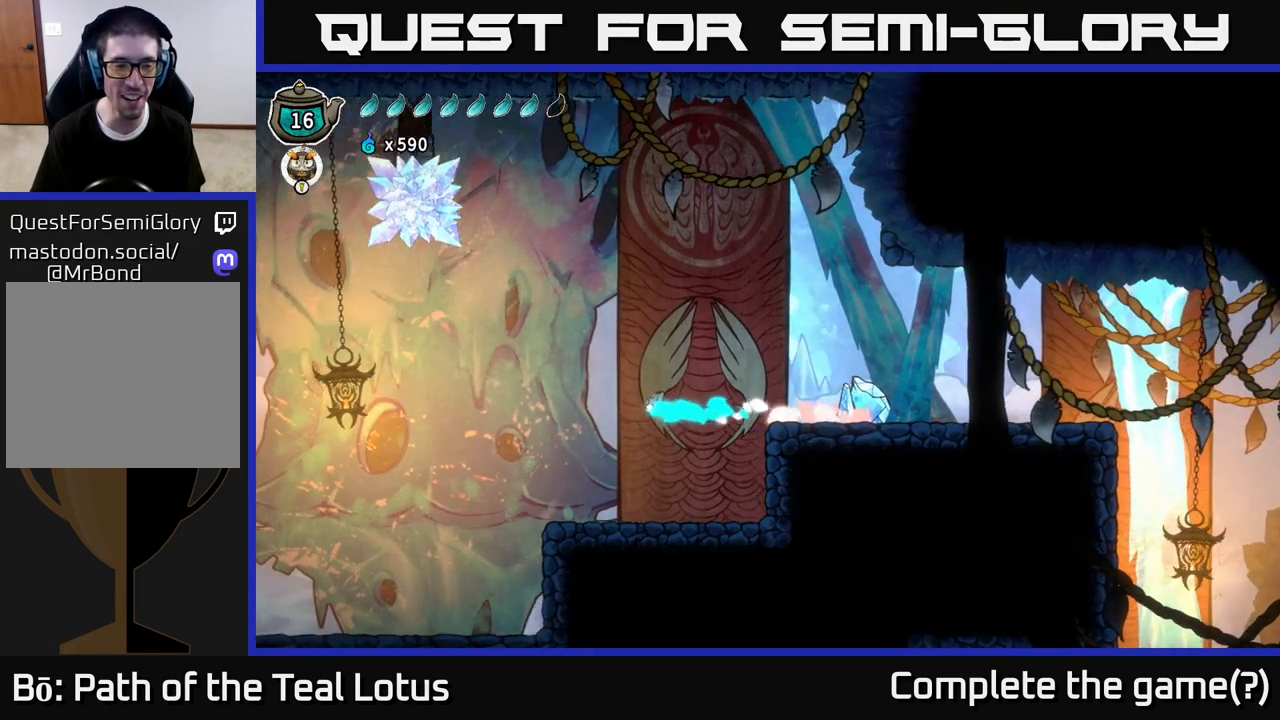
{"buttons": [], "left_stick": "center", "right_stick": "center", "events": [[167, "left_stick", "center"]]}
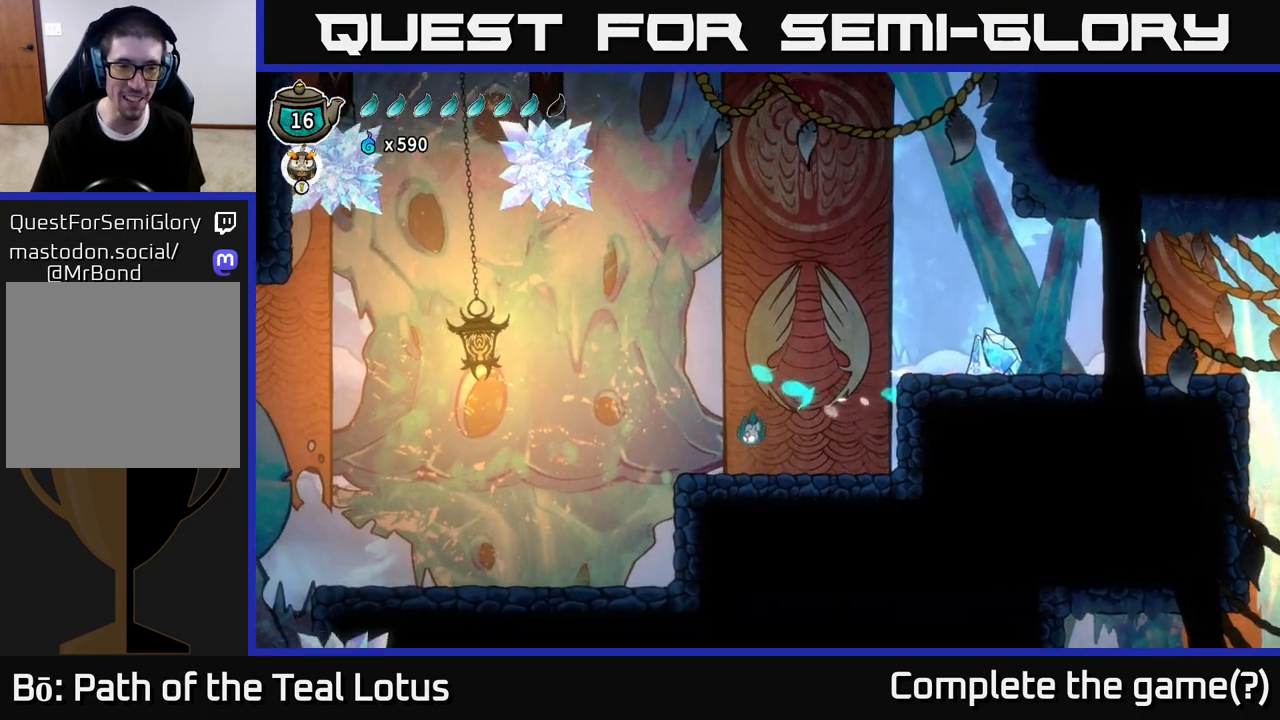
{"buttons": ["A", "R2"], "left_stick": "left", "right_stick": "center", "events": [[250, "left_stick", "left"], [333, "R2", "down"], [400, "A", "down"]]}
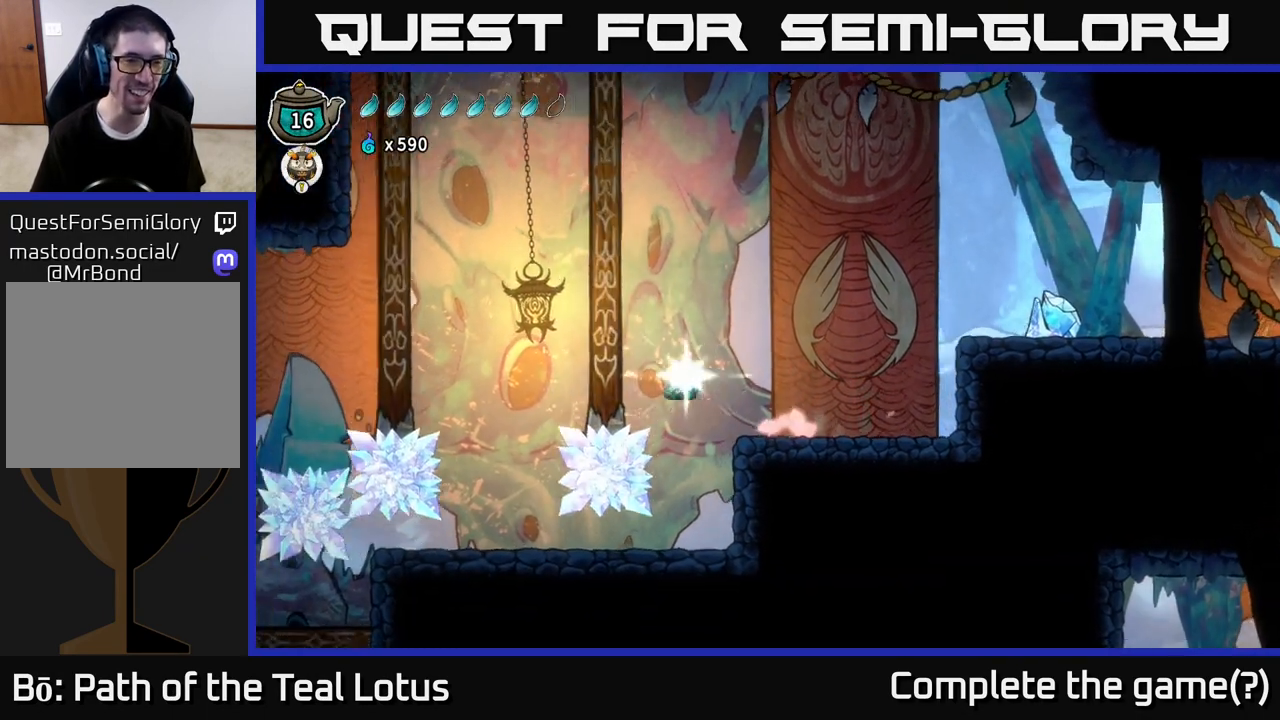
{"buttons": [], "left_stick": "left", "right_stick": "center", "events": [[200, "A", "up"], [200, "R2", "up"], [367, "left_stick", "center"], [500, "left_stick", "left"]]}
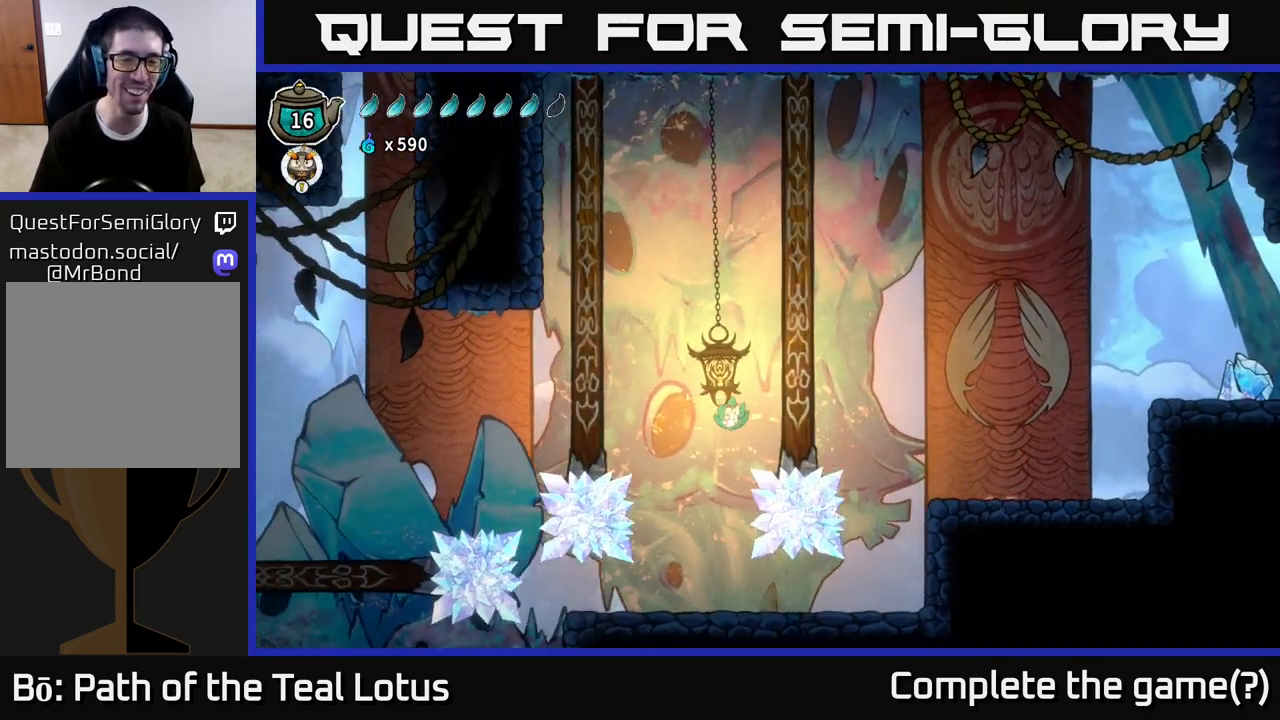
{"buttons": [], "left_stick": "left", "right_stick": "center", "events": [[217, "left_stick", "center"], [283, "left_stick", "left"]]}
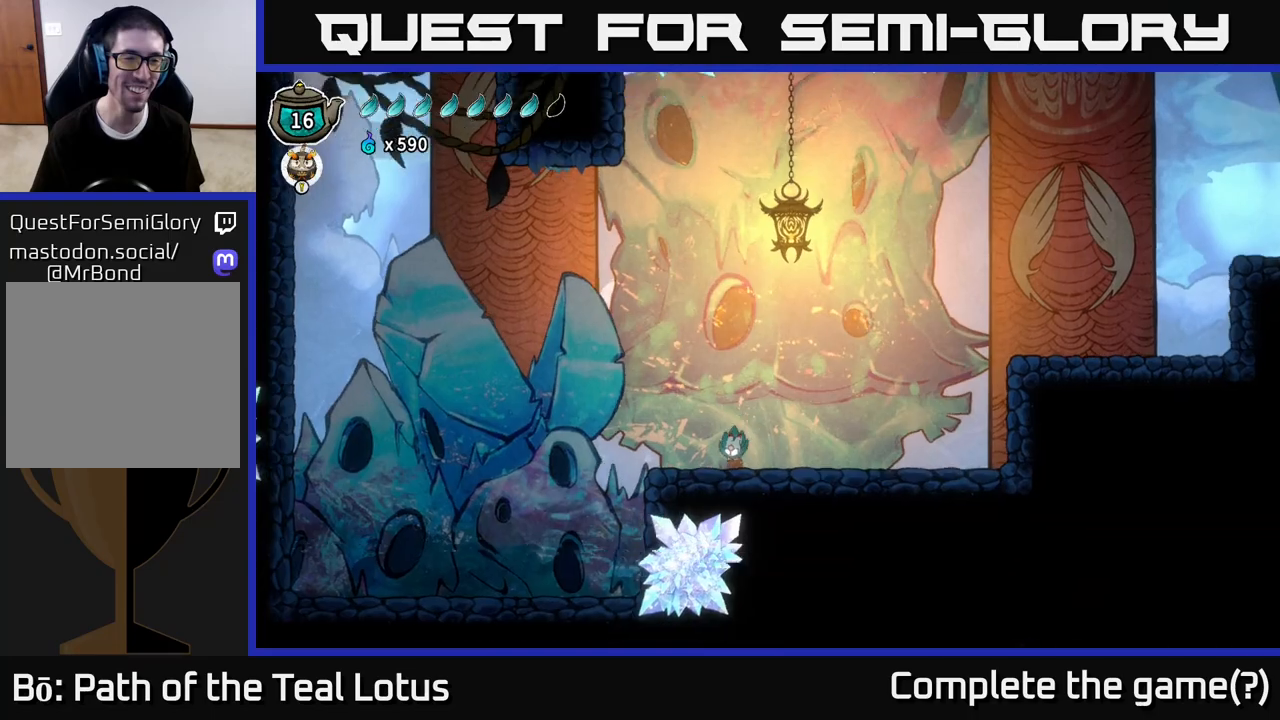
{"buttons": ["A", "R2"], "left_stick": "left", "right_stick": "center", "events": [[200, "R2", "down"], [300, "A", "down"]]}